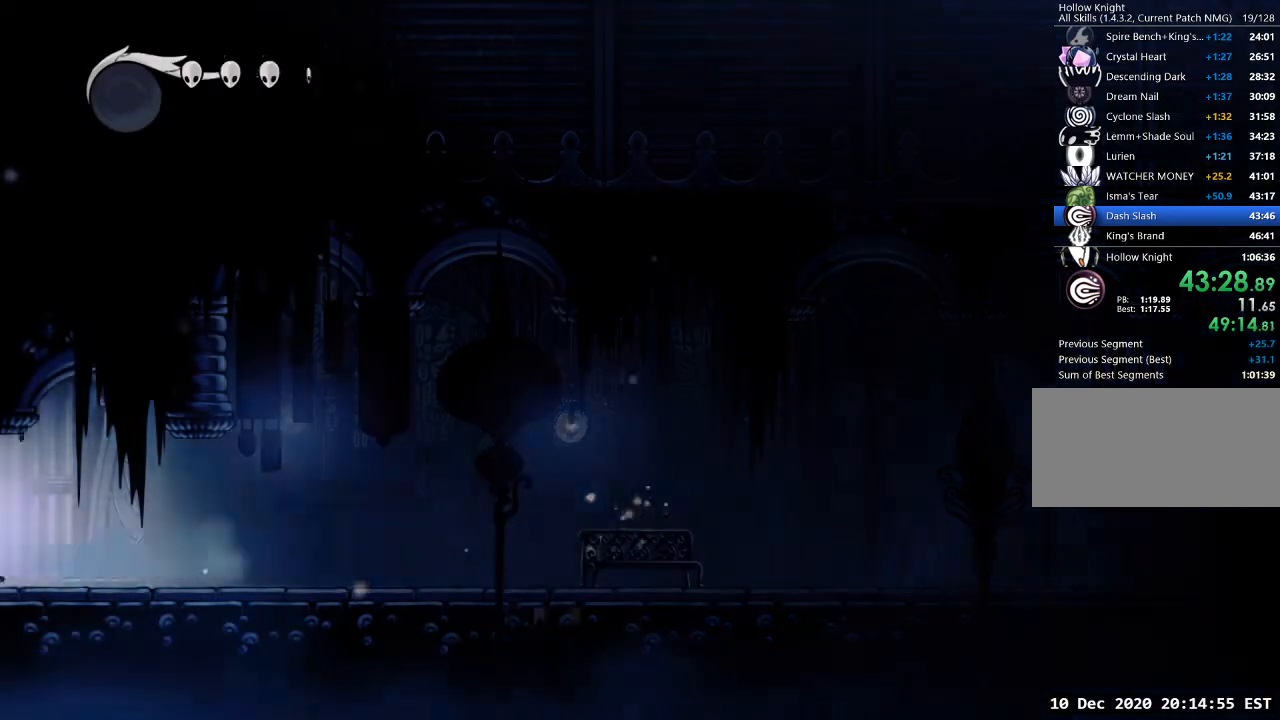
Gameplay with keyboard; each line is a JSON object with the keys held at the frame after it. "events" lists presses ("down") and releases ("up") of "a", "cast", "d", "dash", "dnail", "focus", "inv", "jump", "nail", "s", "sdsh" and "w" between this image and that frame as [ms after this image, input, new state], when the widget could be followed in between. No other keys are recorded. Mouse input is not recorded. Key names are as the overlay labels them; some are game actions (e.g. jump) rather than physical keys.
{"keys": ["a"], "events": []}
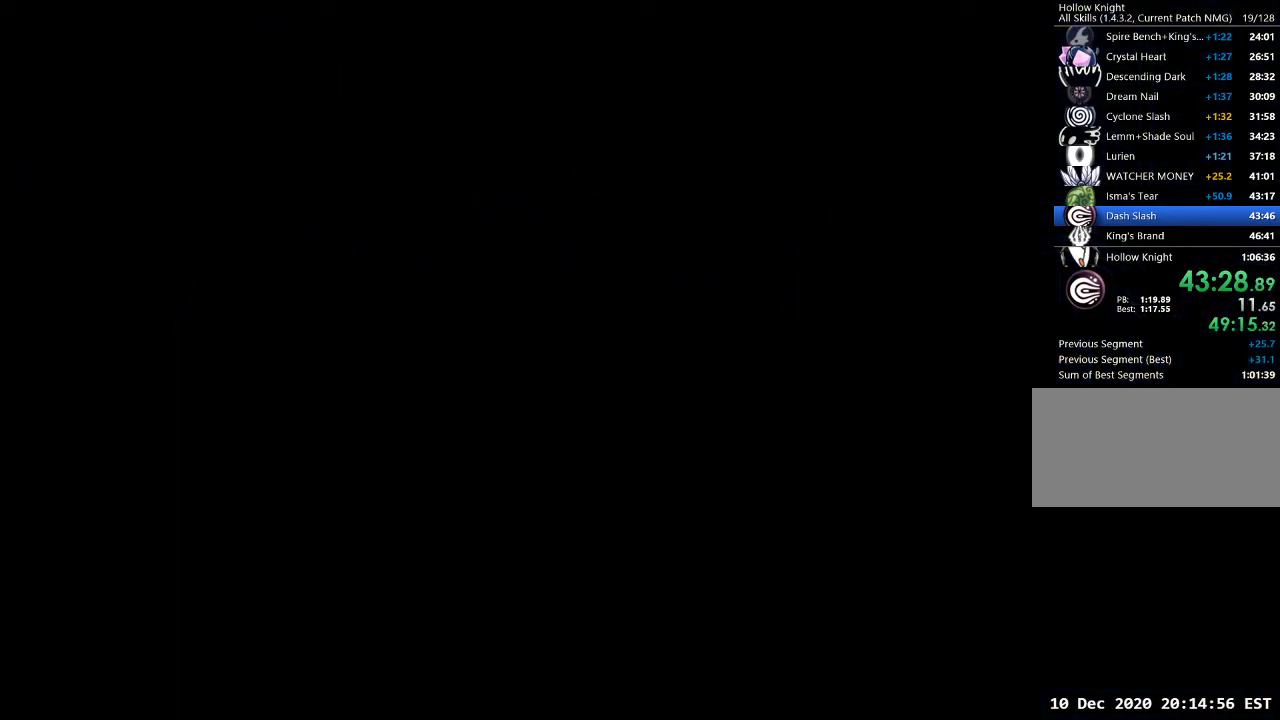
{"keys": ["a"], "events": []}
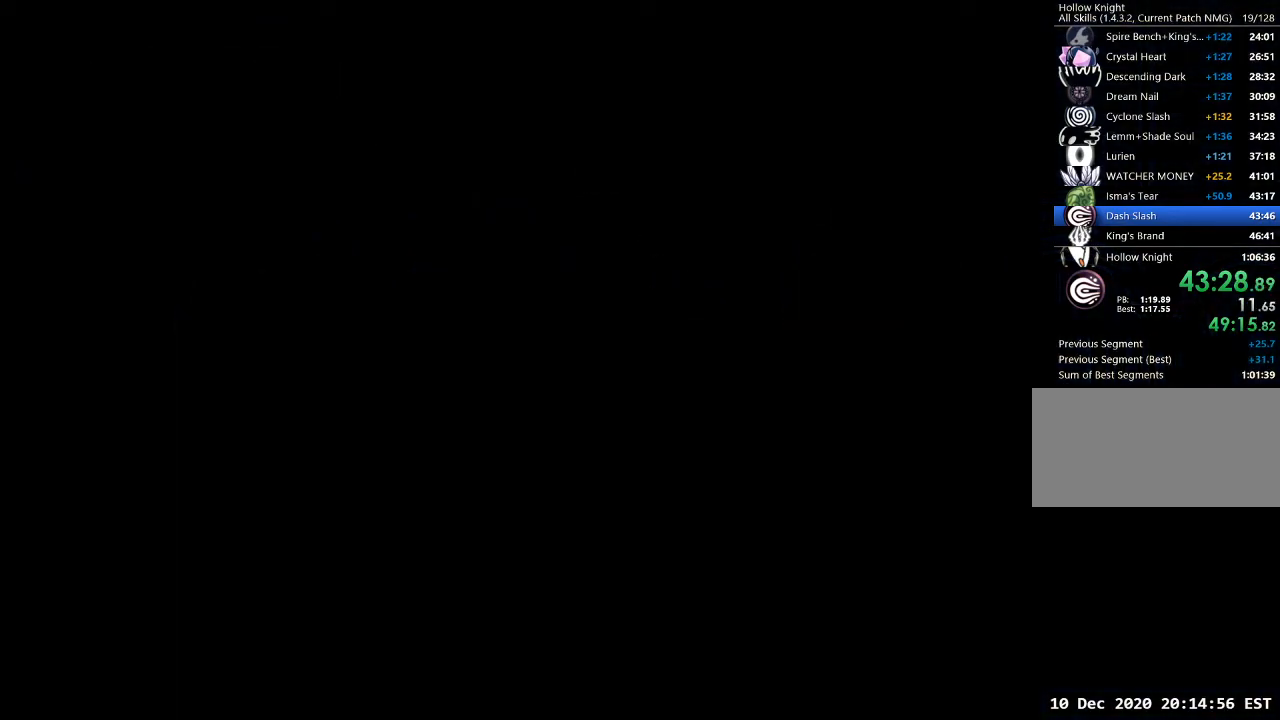
{"keys": ["a"], "events": []}
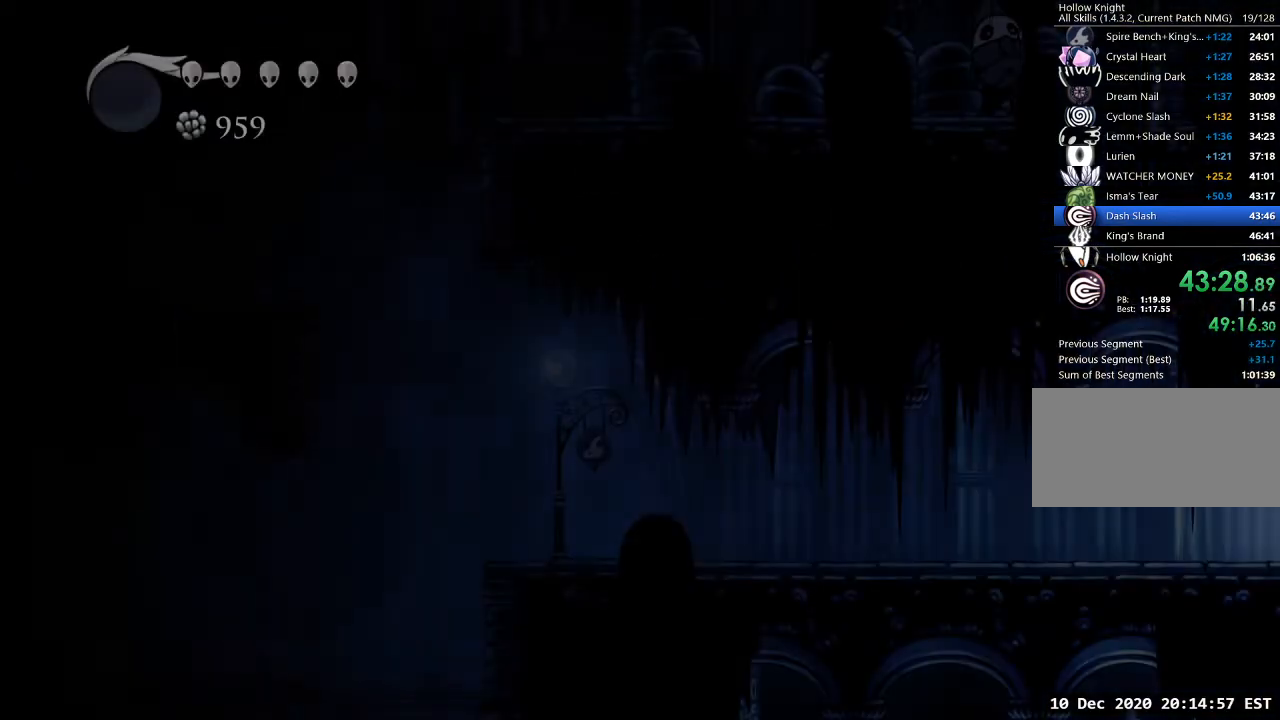
{"keys": ["a", "dash"], "events": [[433, "dash", "down"]]}
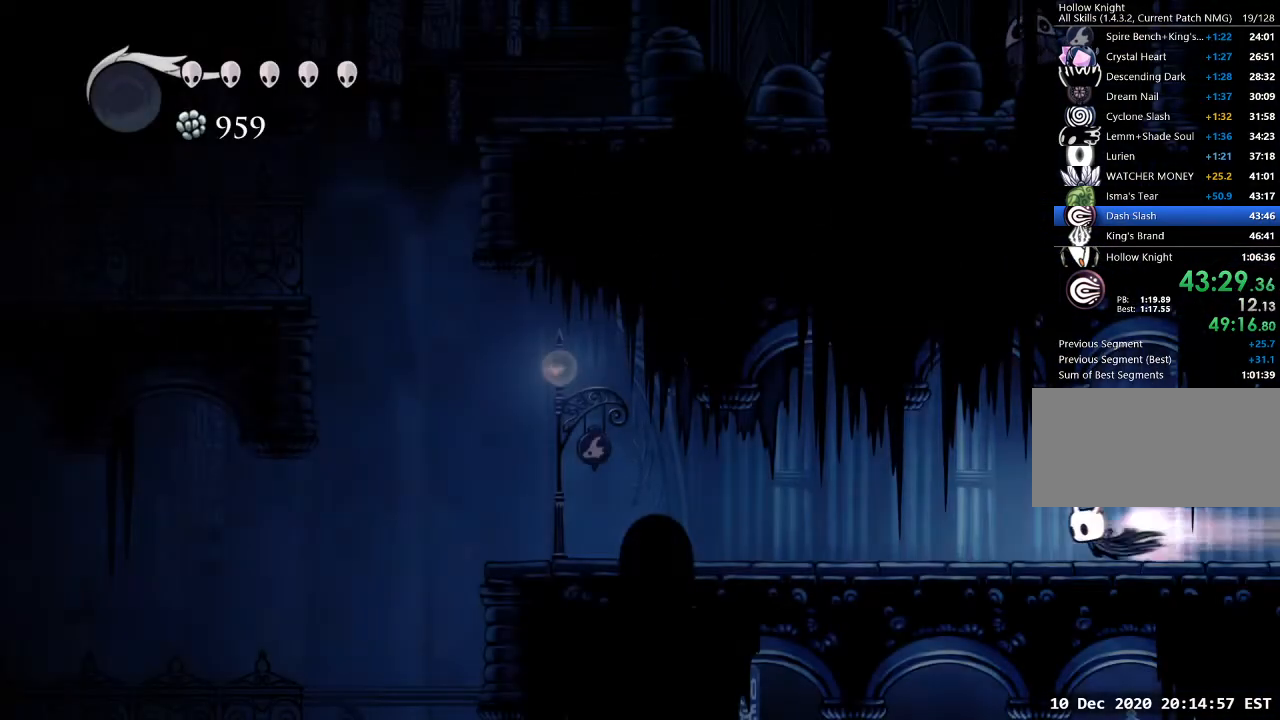
{"keys": ["a"], "events": [[33, "dash", "up"]]}
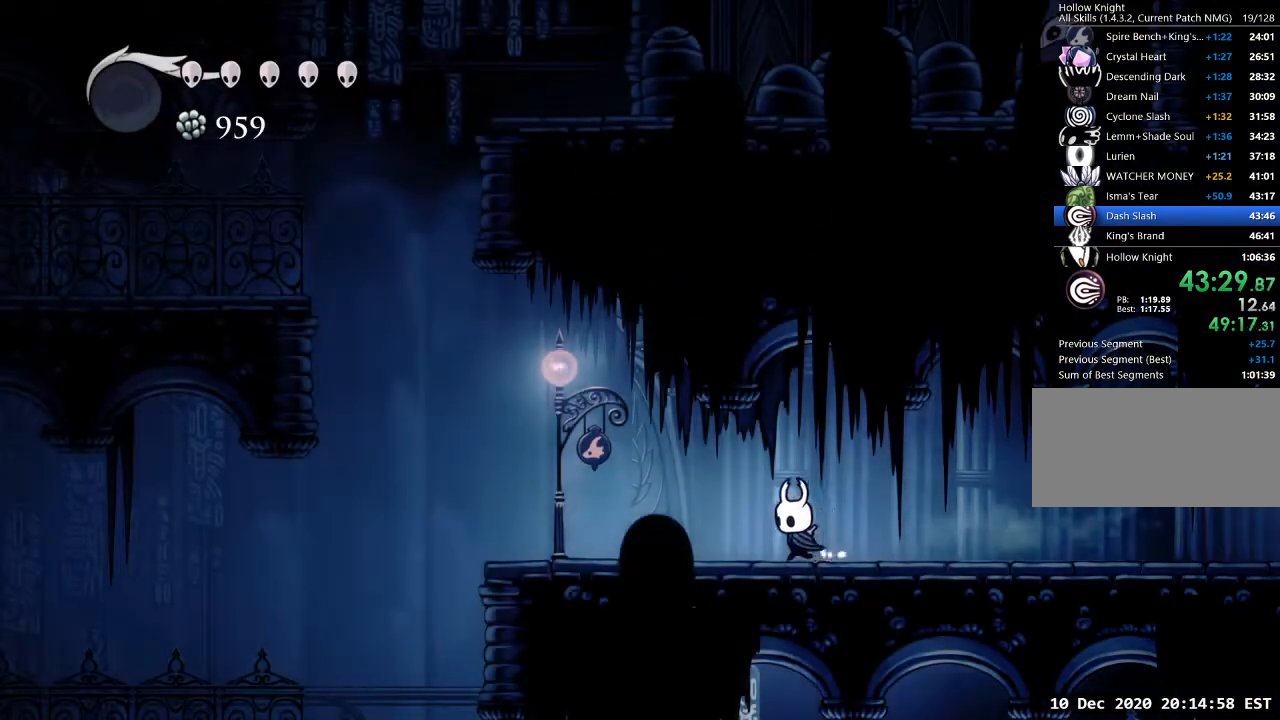
{"keys": ["a"], "events": [[67, "dash", "down"], [200, "dash", "up"]]}
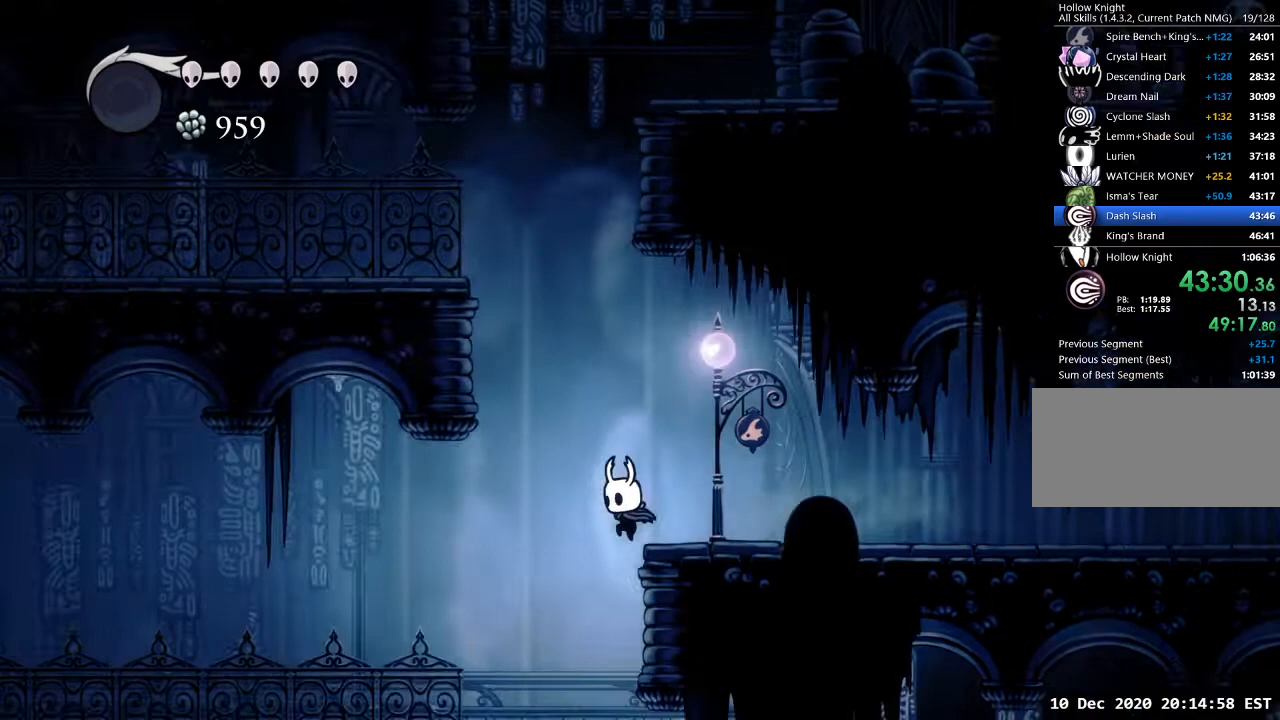
{"keys": [], "events": [[33, "a", "up"]]}
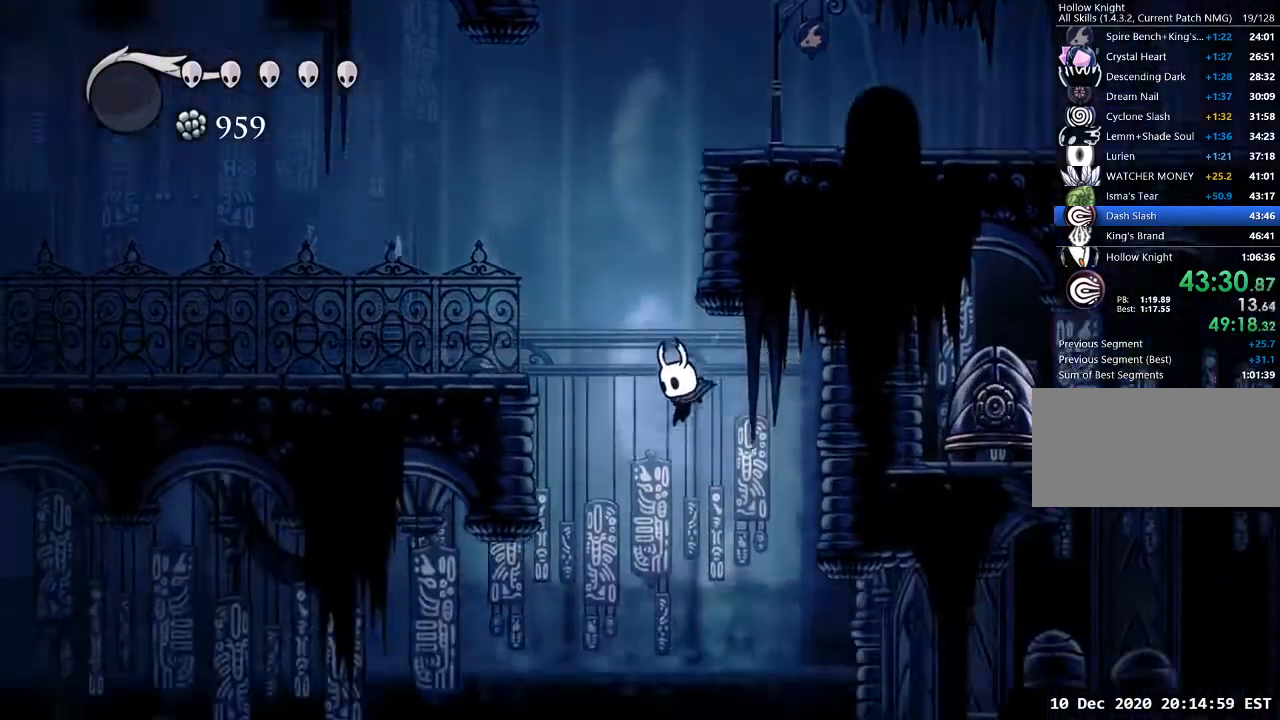
{"keys": ["d"], "events": [[500, "d", "down"]]}
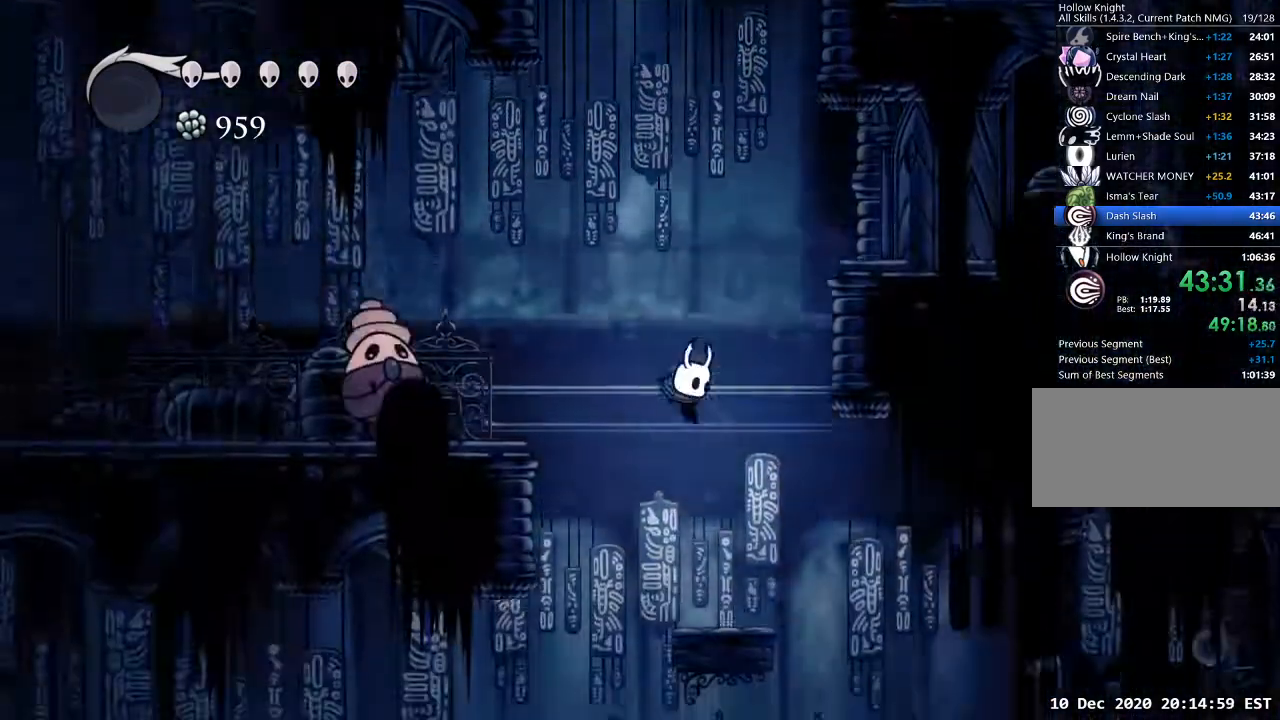
{"keys": ["d"], "events": [[200, "dash", "down"], [300, "dash", "up"]]}
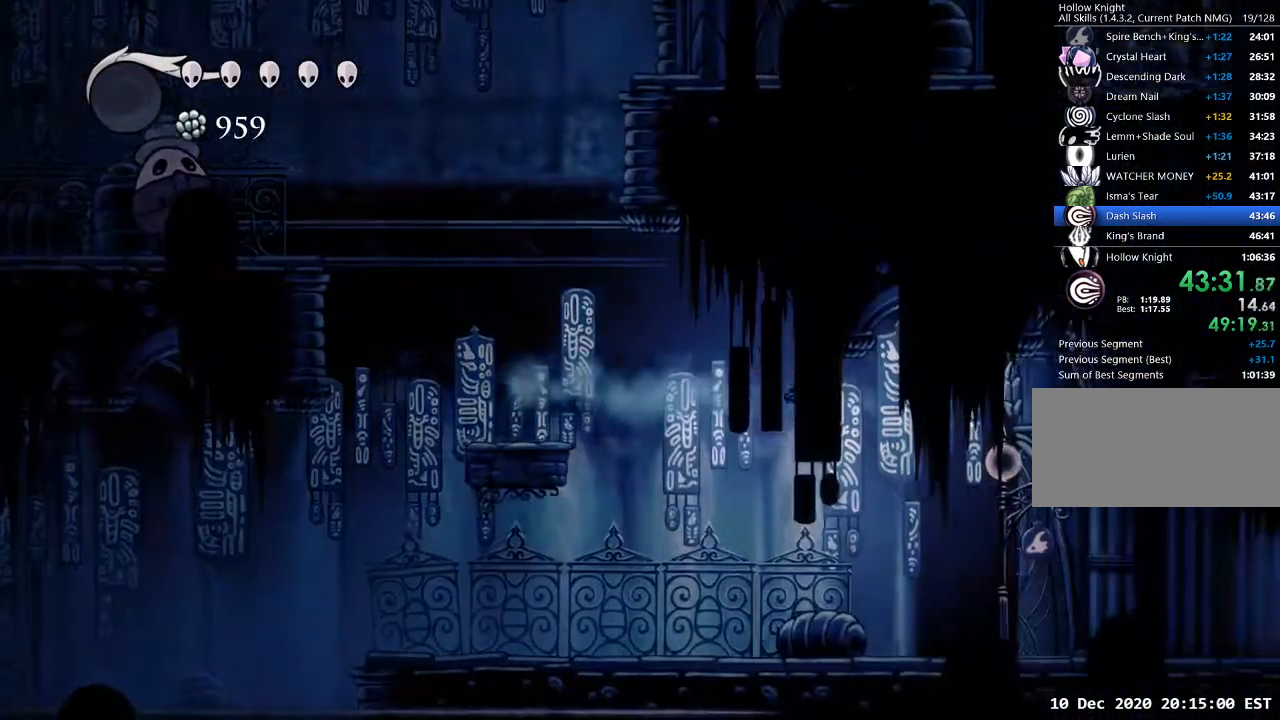
{"keys": ["d"], "events": [[400, "dash", "down"], [500, "dash", "up"]]}
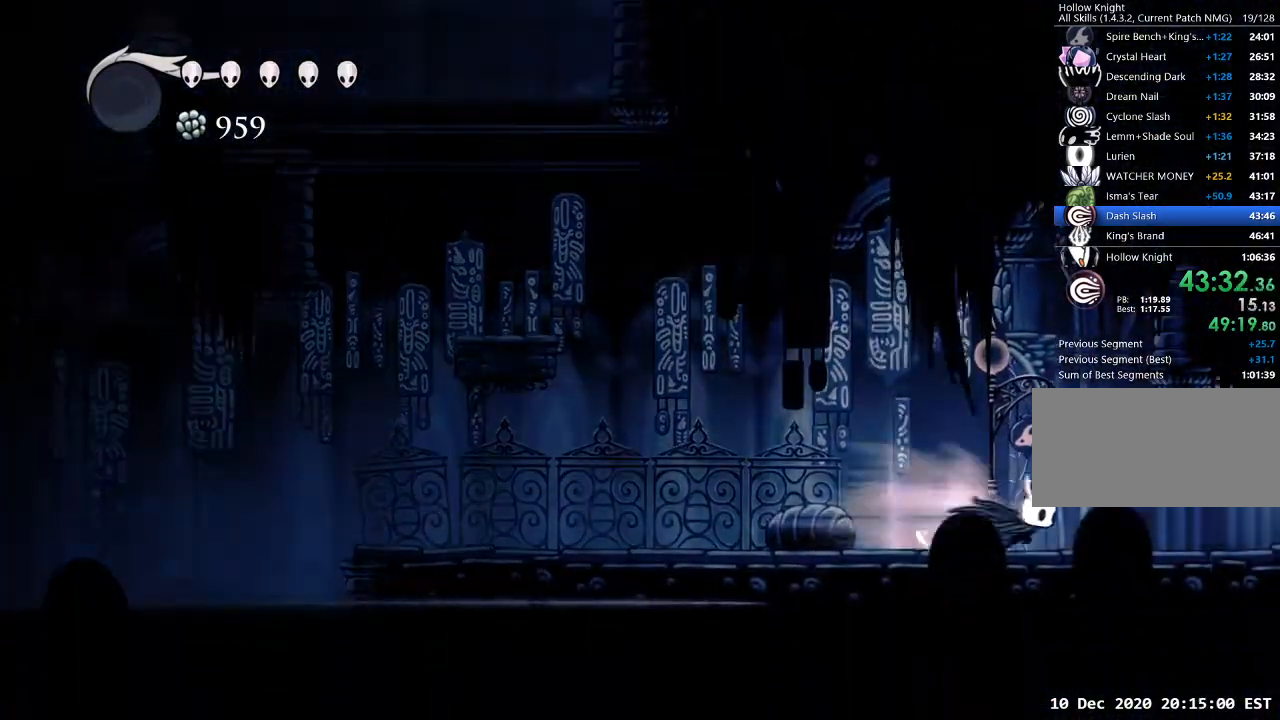
{"keys": ["d"], "events": []}
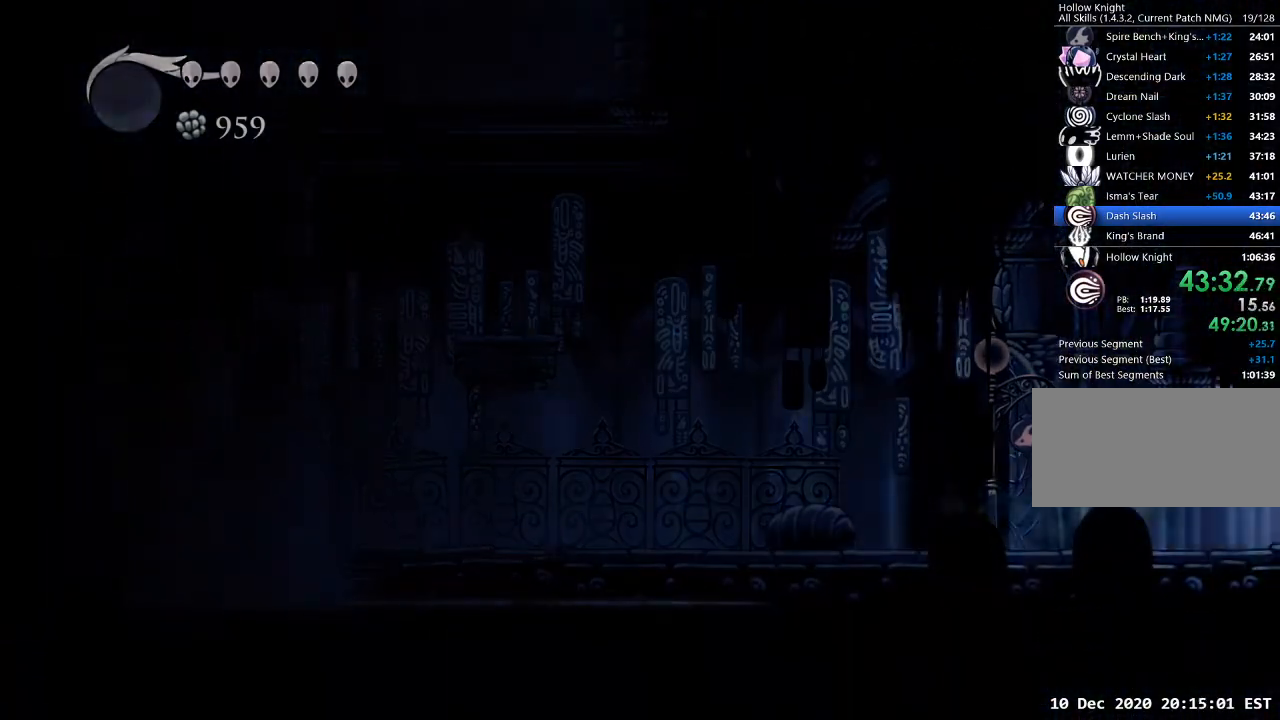
{"keys": ["d"], "events": []}
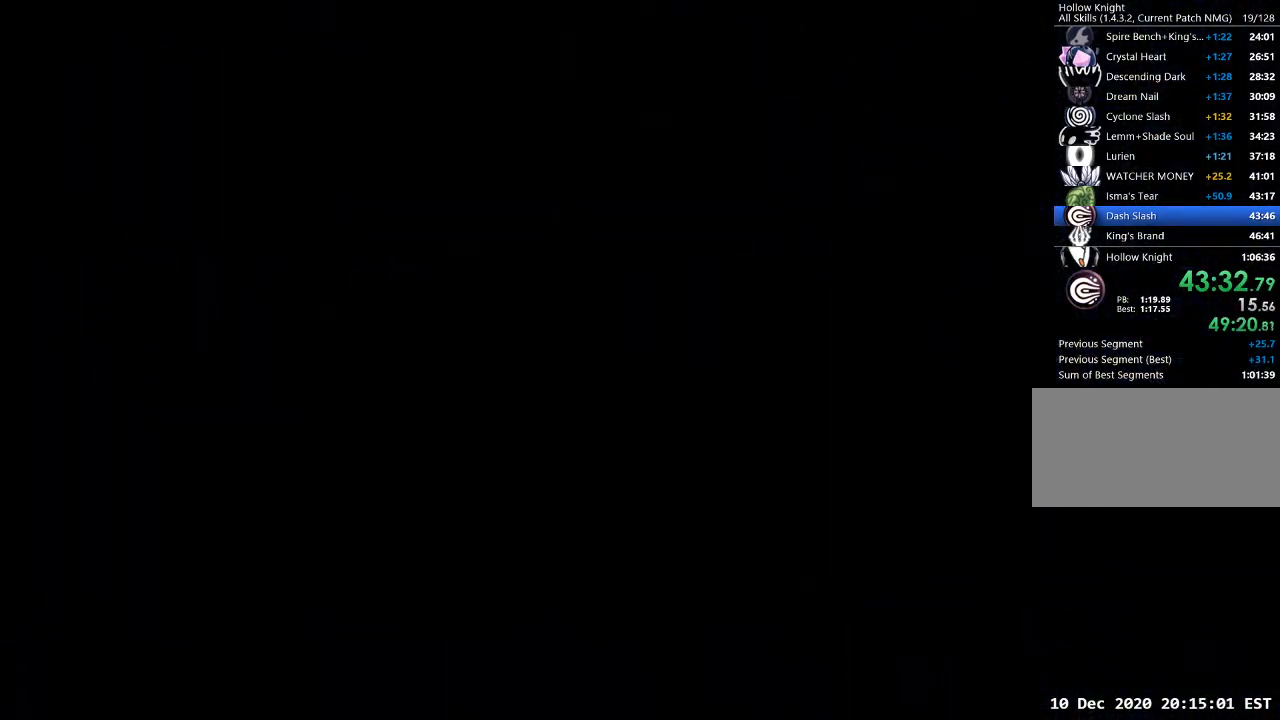
{"keys": ["d"], "events": []}
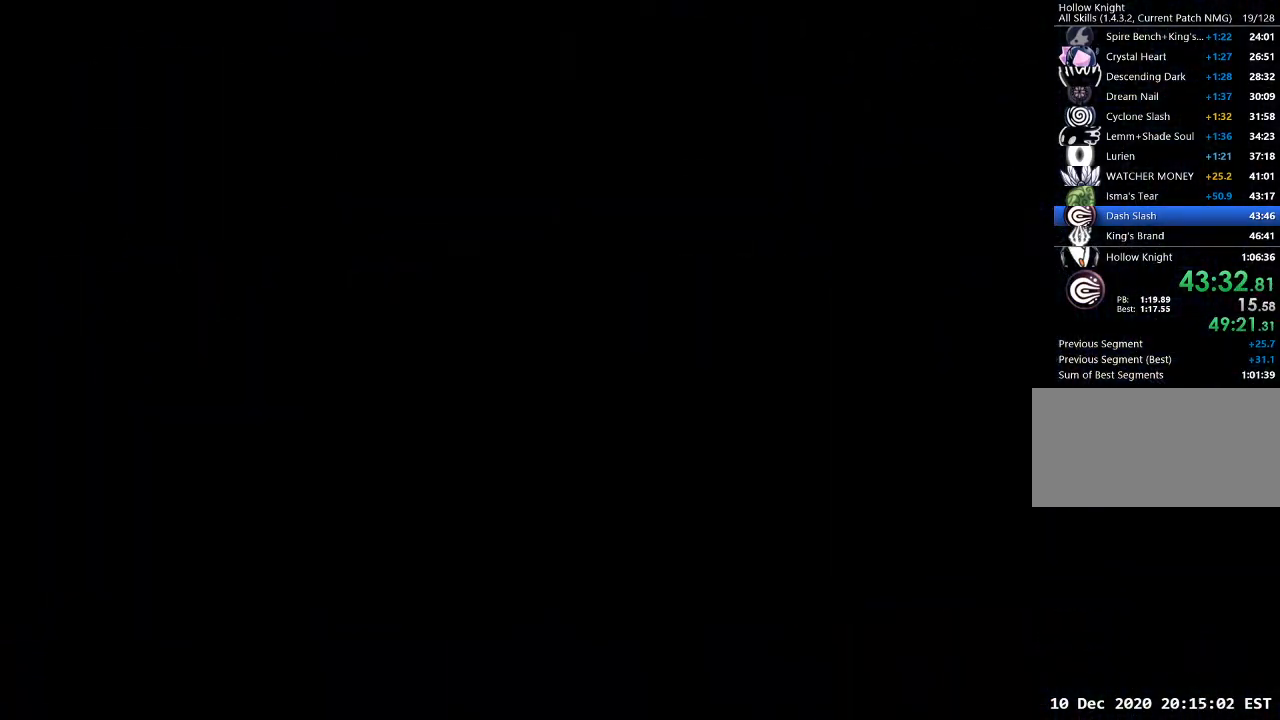
{"keys": ["d"], "events": []}
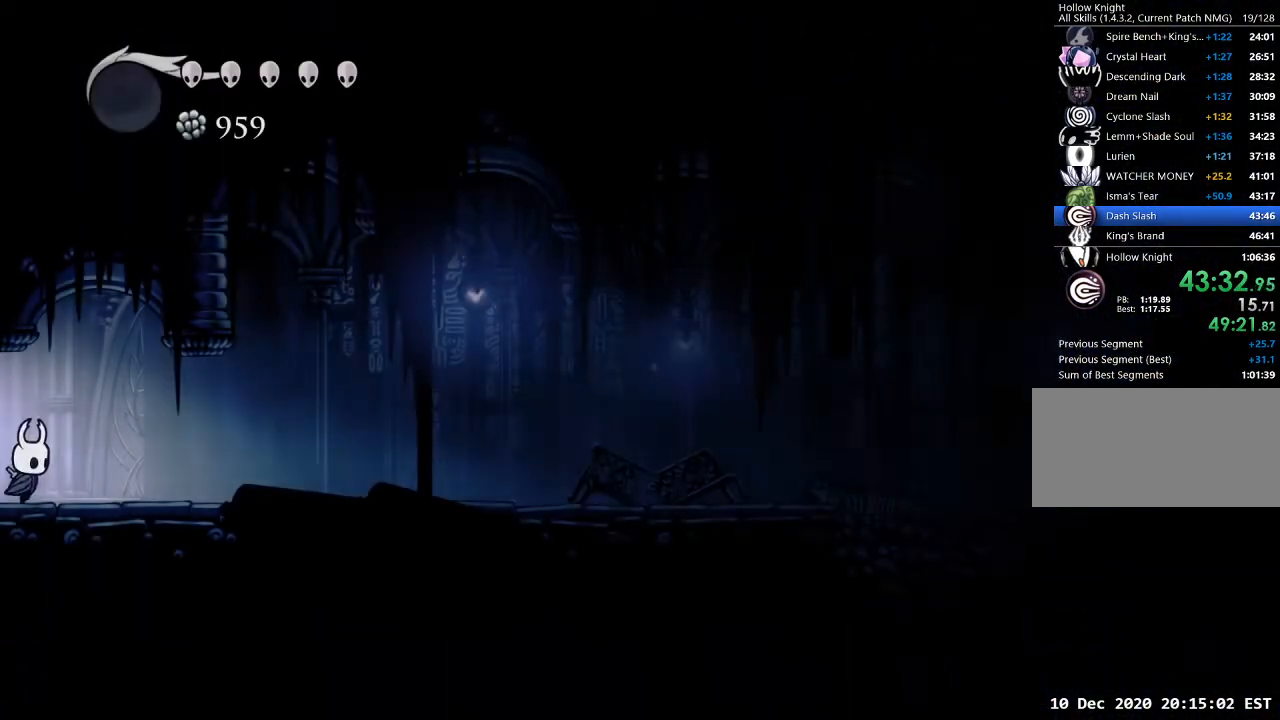
{"keys": ["d"], "events": [[333, "dash", "down"], [433, "dash", "up"]]}
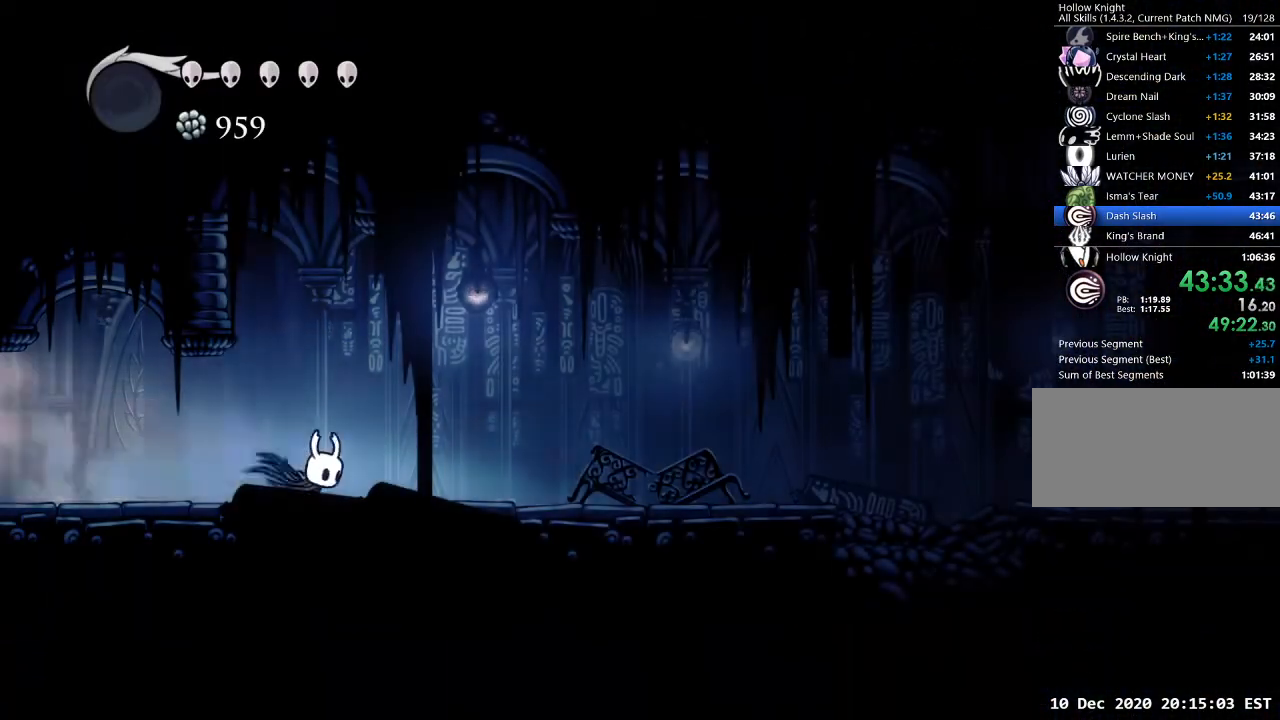
{"keys": ["d", "dash"], "events": [[400, "dash", "down"]]}
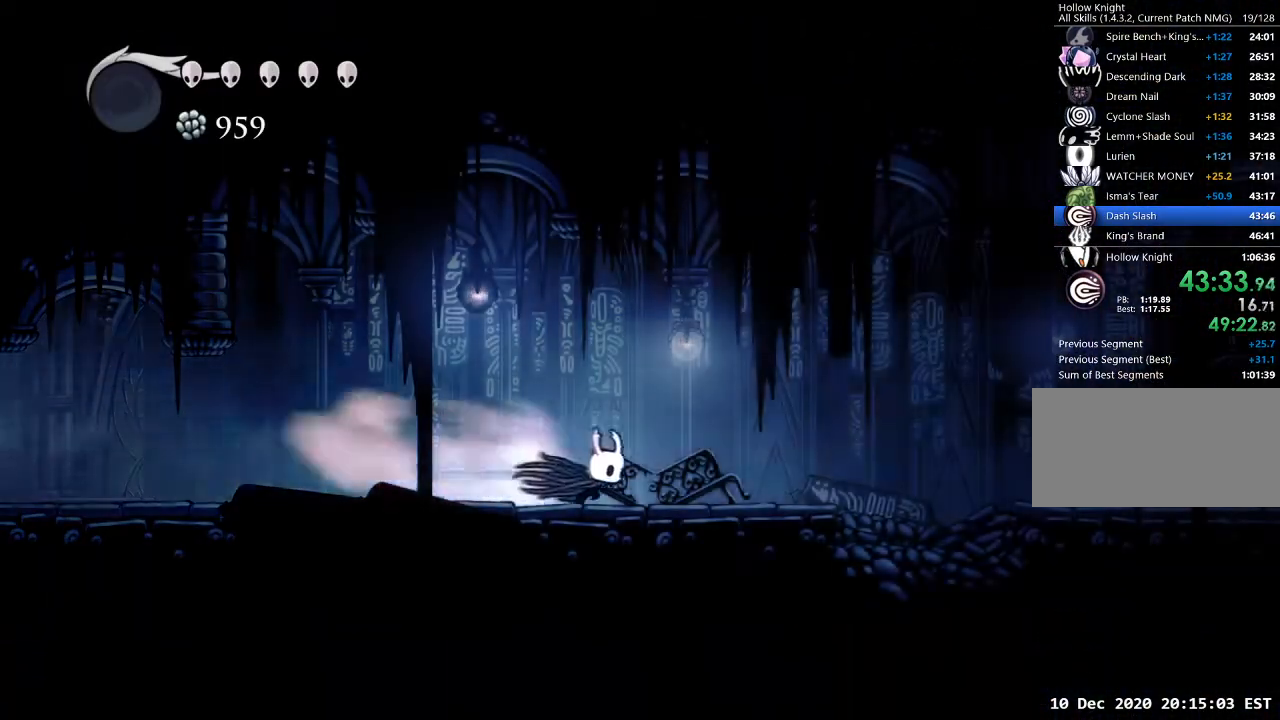
{"keys": ["d"], "events": [[33, "dash", "up"], [300, "jump", "down"], [400, "jump", "up"]]}
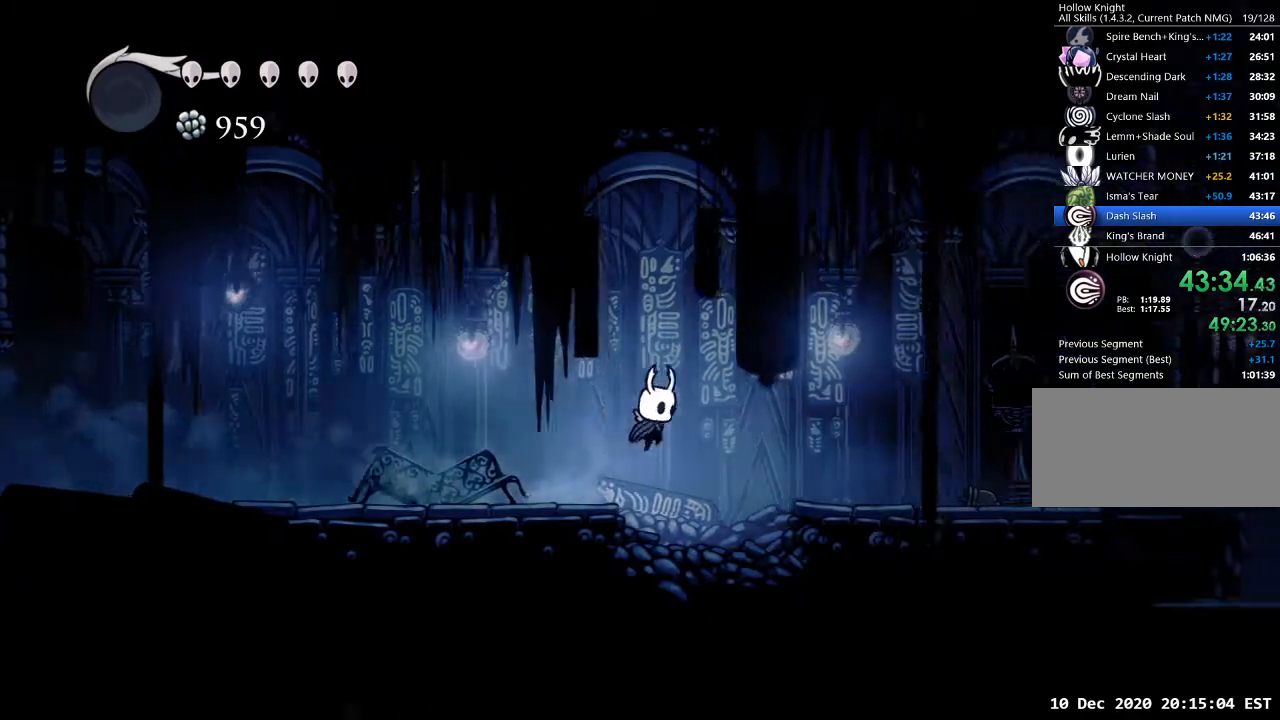
{"keys": ["d"], "events": [[67, "dash", "down"], [133, "dash", "up"]]}
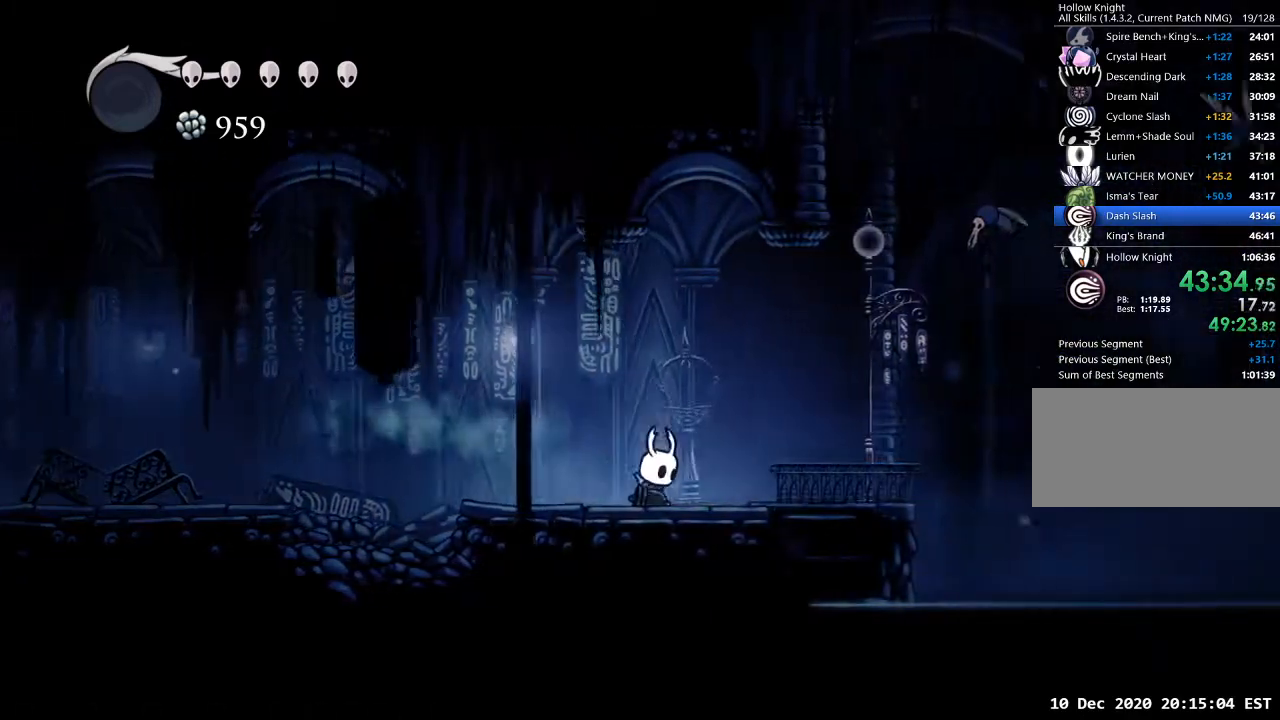
{"keys": ["d"], "events": [[100, "dash", "down"], [267, "dash", "up"]]}
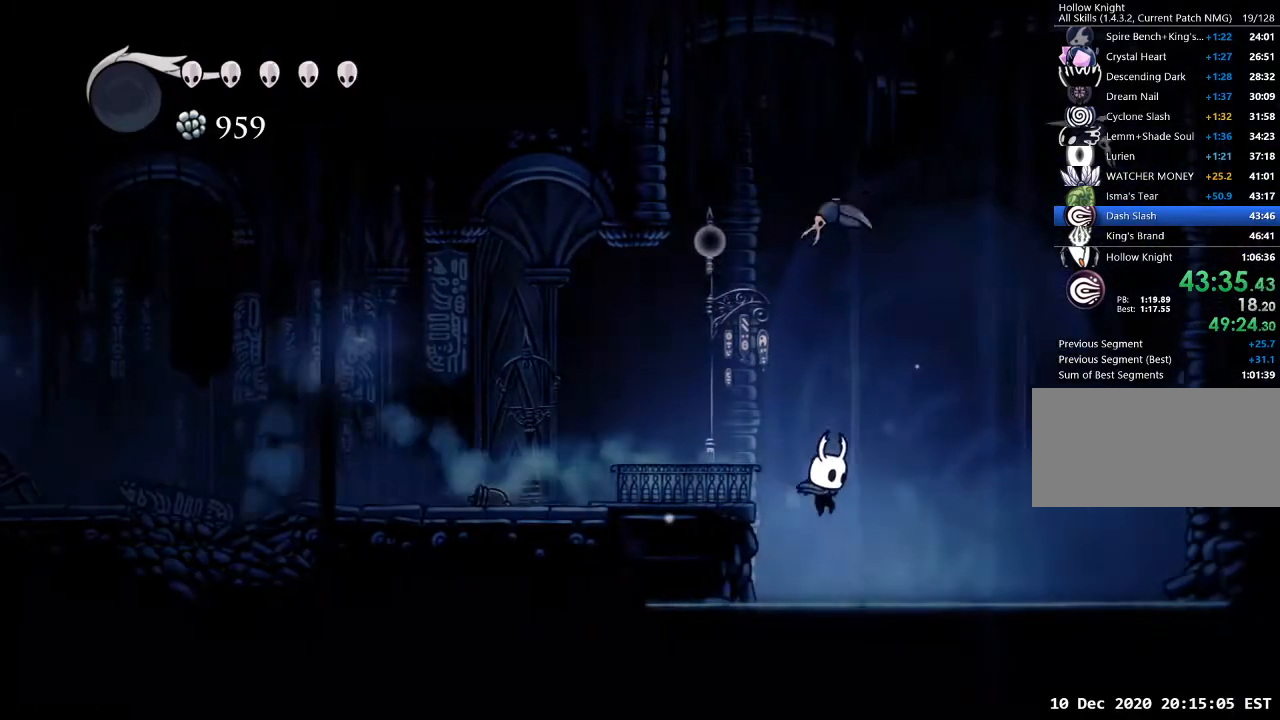
{"keys": ["d"], "events": [[167, "dash", "down"], [267, "dash", "up"]]}
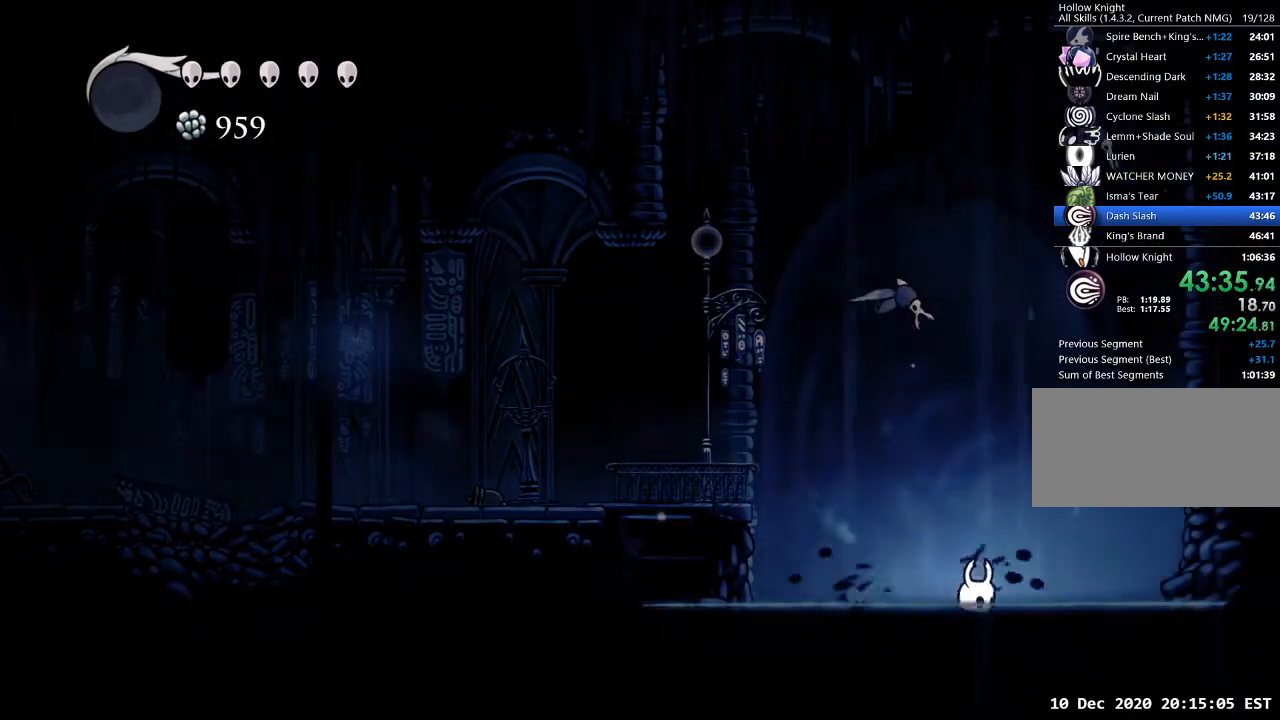
{"keys": ["d"], "events": [[100, "jump", "down"], [133, "dash", "down"], [233, "dash", "up"], [233, "jump", "up"]]}
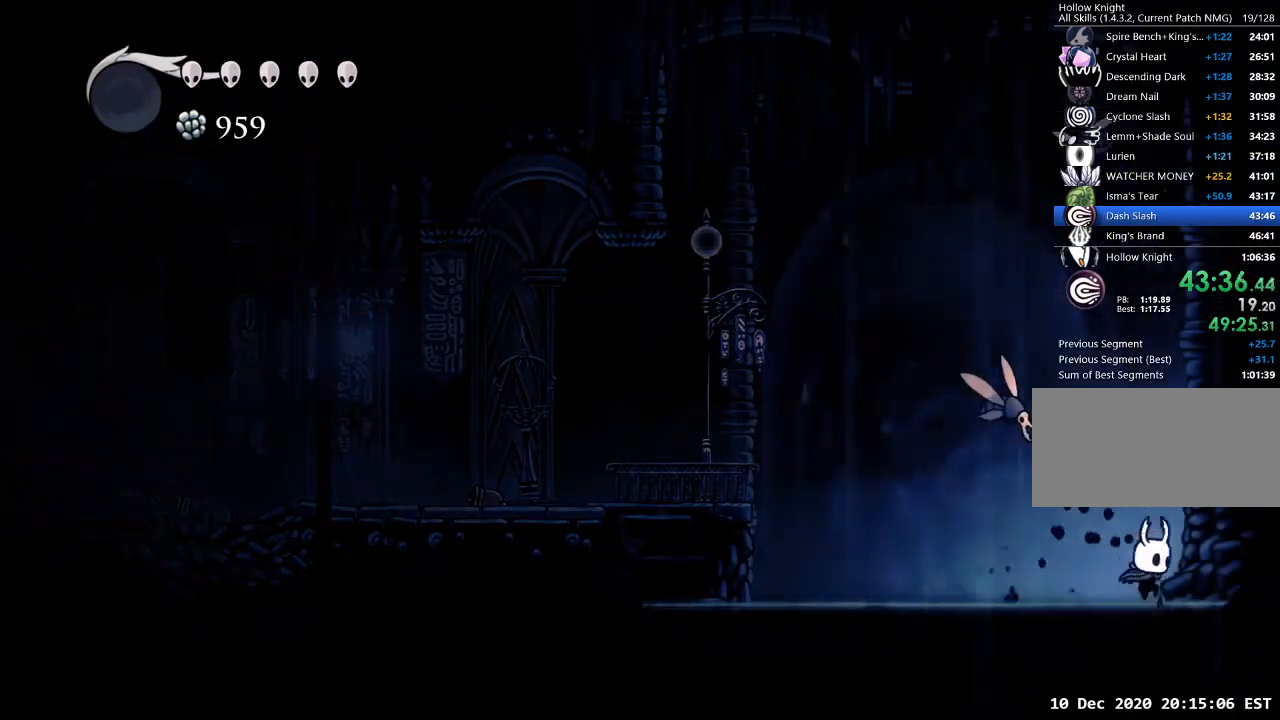
{"keys": ["d"], "events": []}
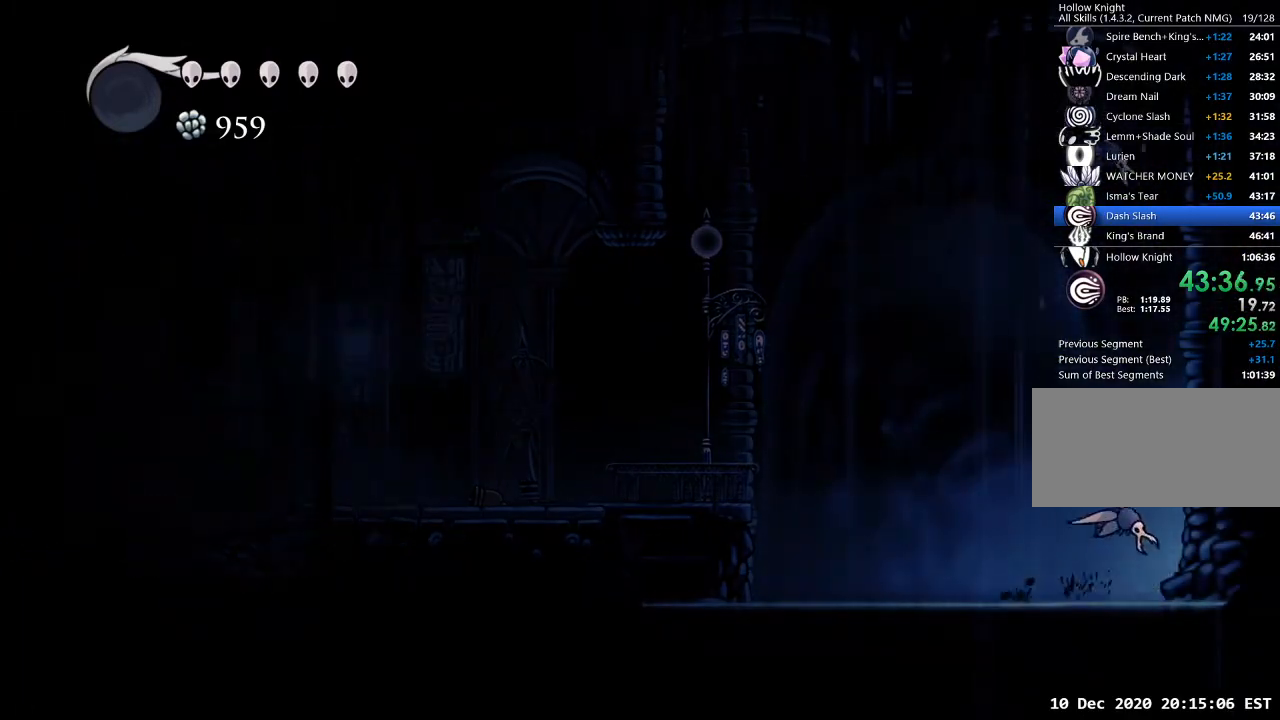
{"keys": ["d"], "events": []}
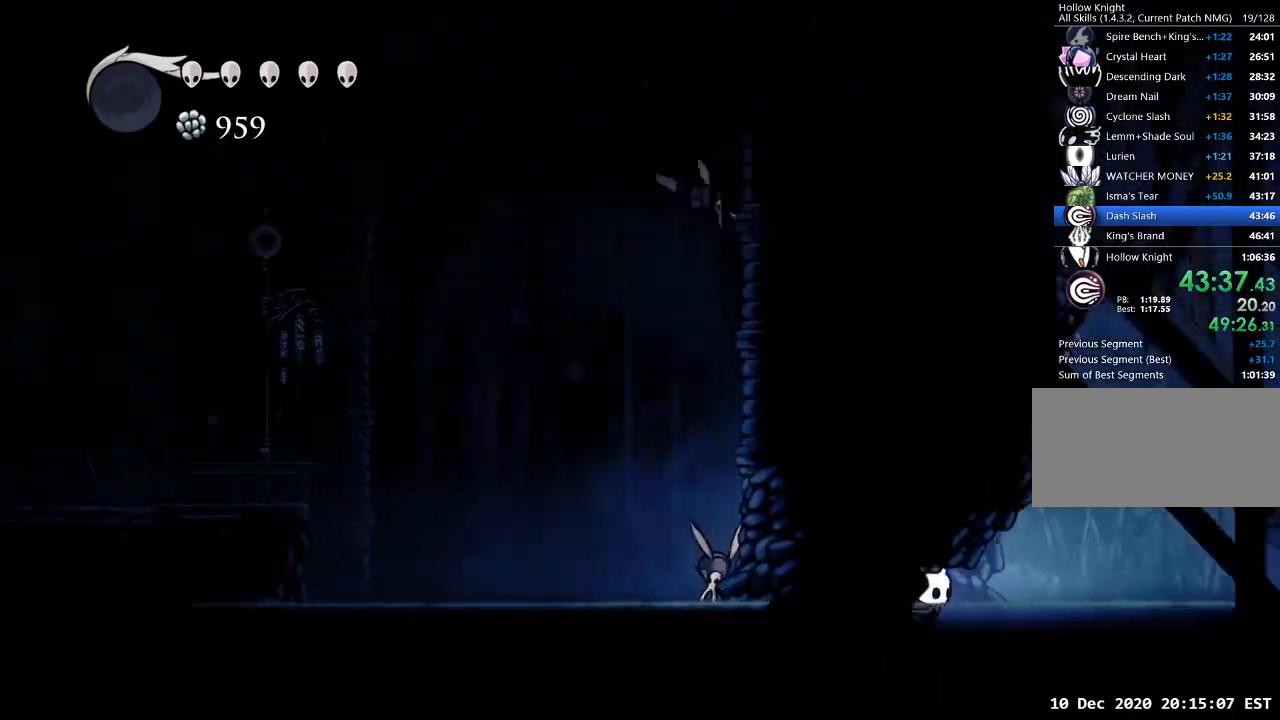
{"keys": ["d"], "events": []}
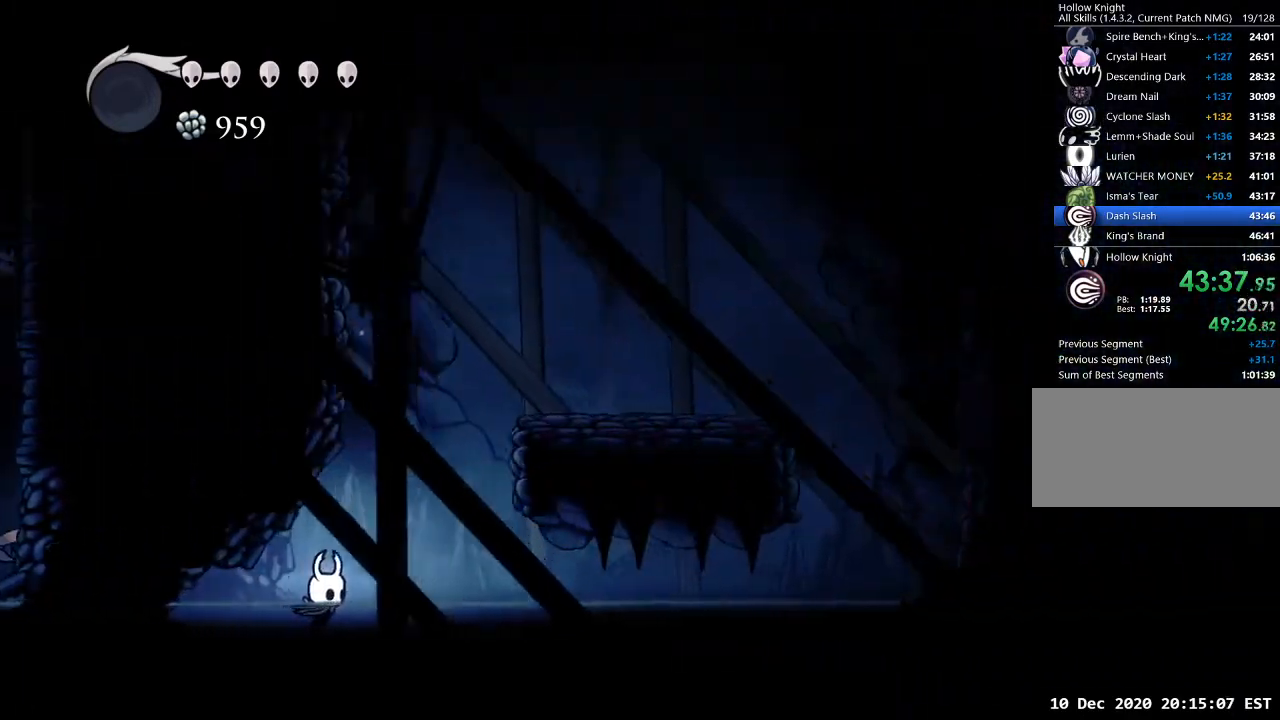
{"keys": ["d", "jump"], "events": [[200, "jump", "down"]]}
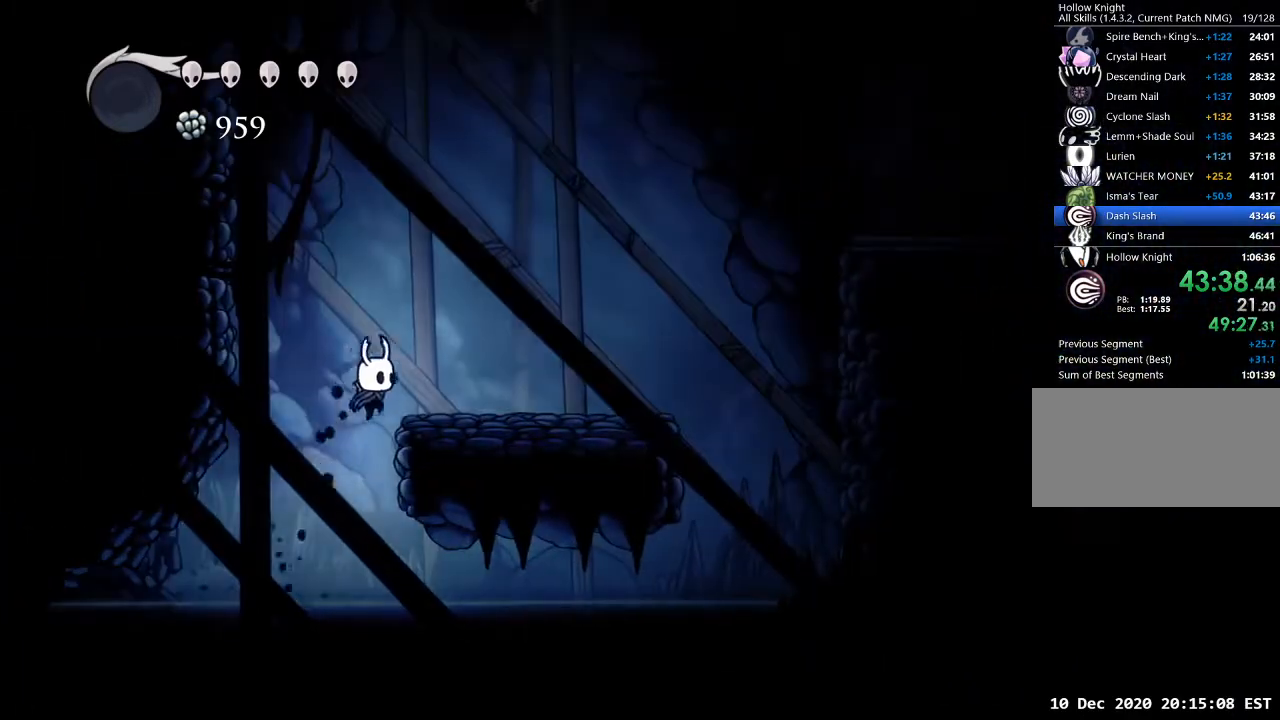
{"keys": ["d", "jump"], "events": [[167, "jump", "up"], [300, "jump", "down"]]}
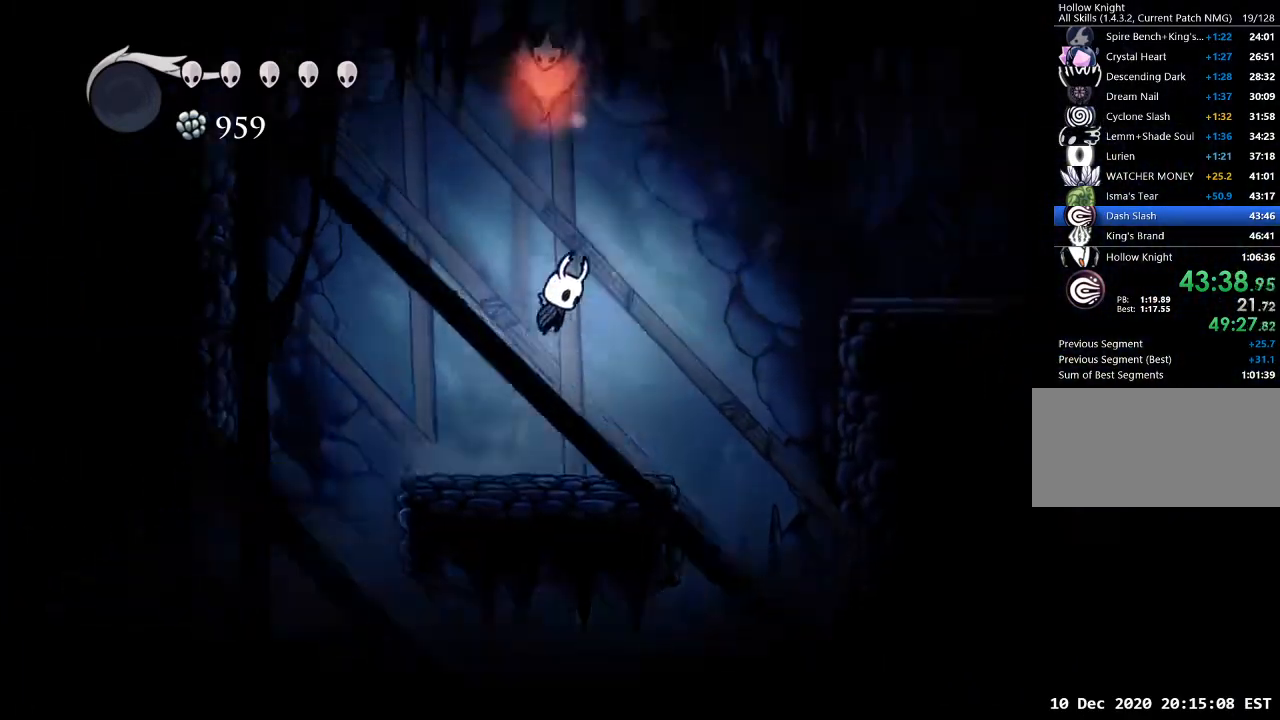
{"keys": ["d"], "events": [[200, "dash", "down"], [233, "jump", "up"], [300, "dash", "up"]]}
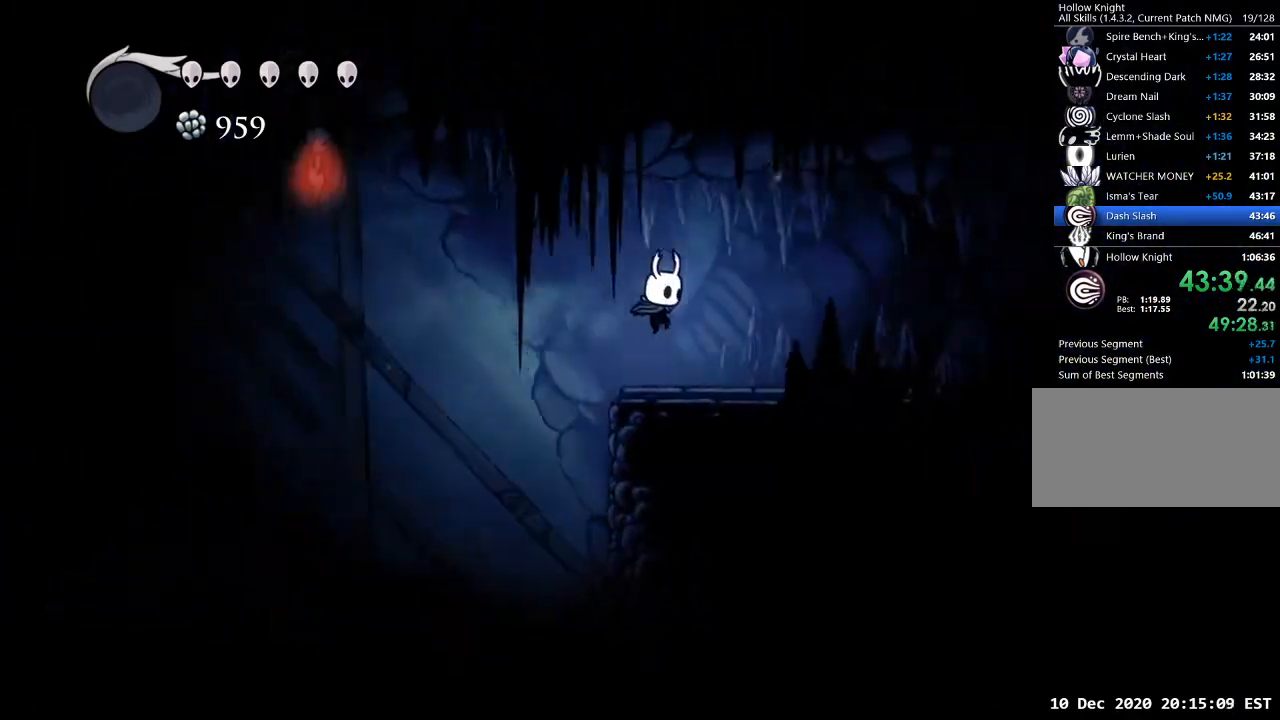
{"keys": ["sdsh"], "events": [[267, "sdsh", "down"], [300, "d", "up"]]}
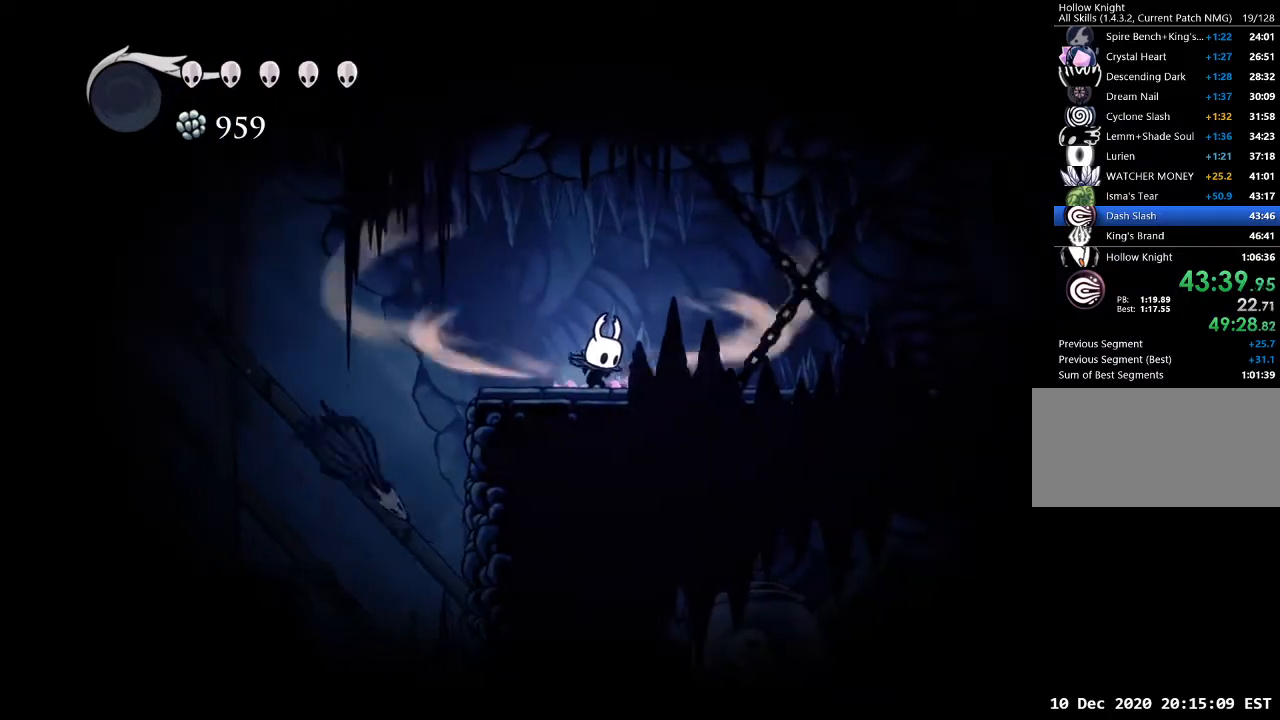
{"keys": ["sdsh"], "events": []}
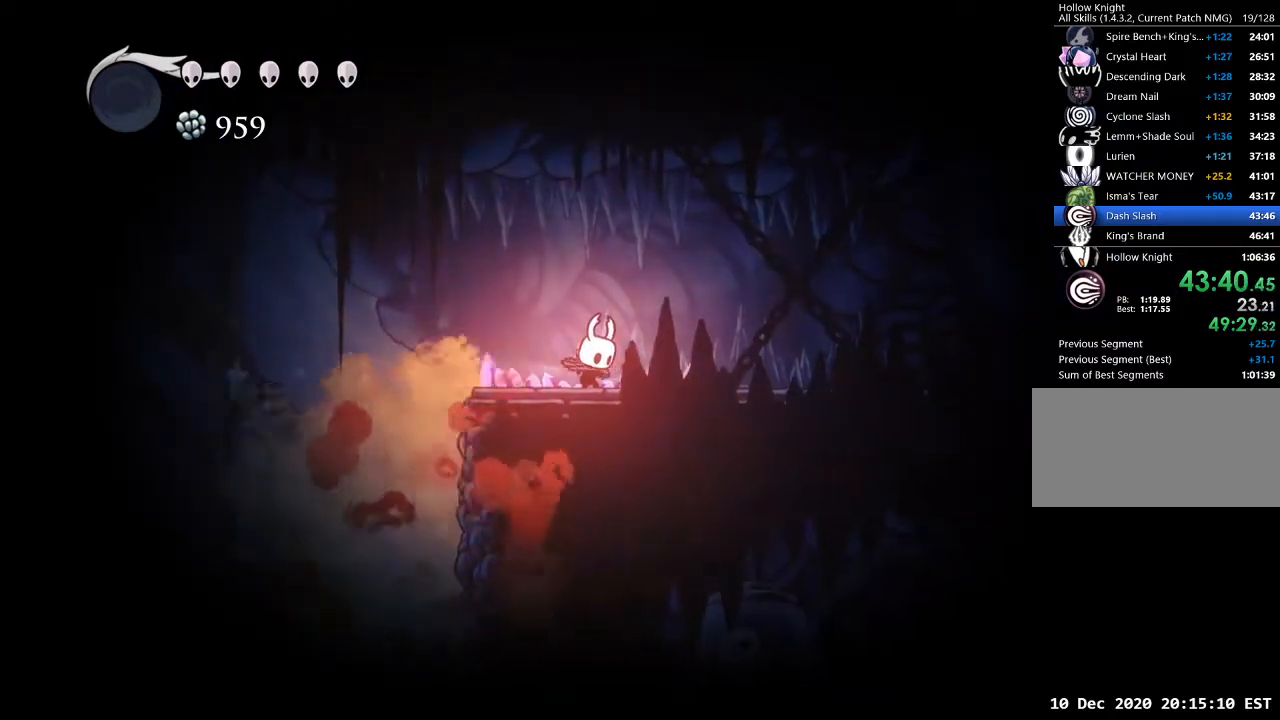
{"keys": [], "events": [[233, "sdsh", "up"]]}
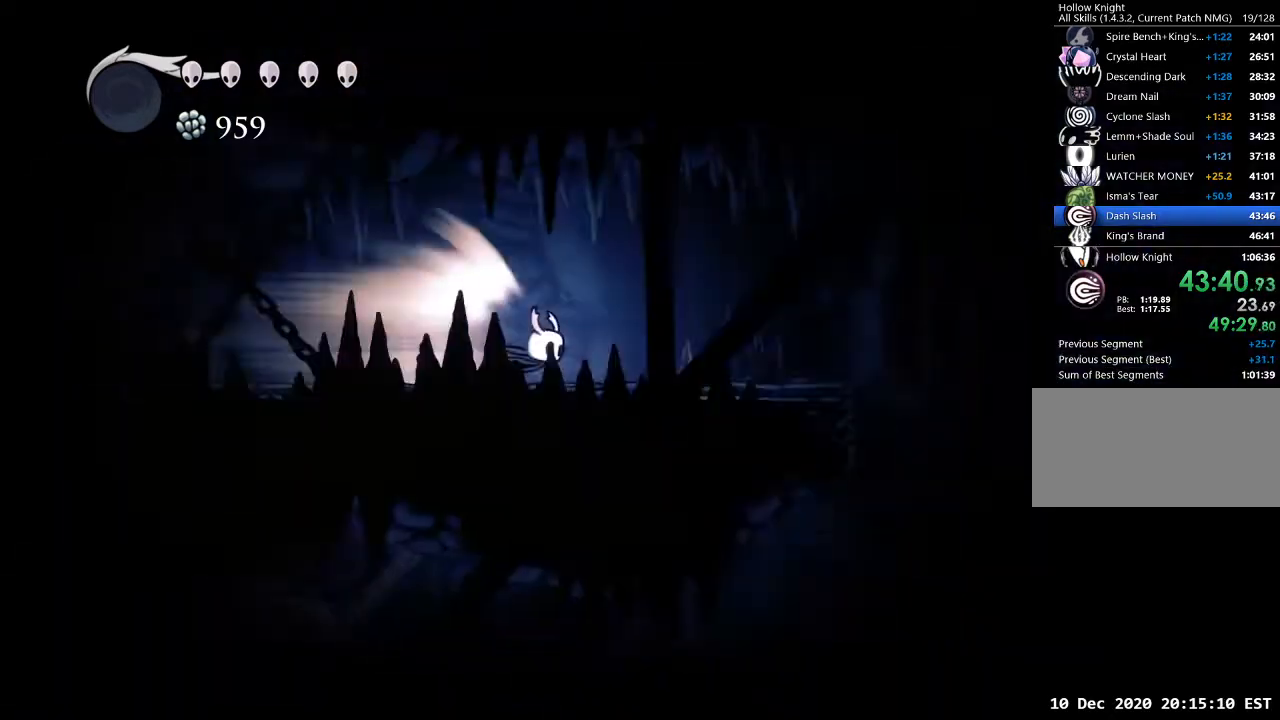
{"keys": [], "events": []}